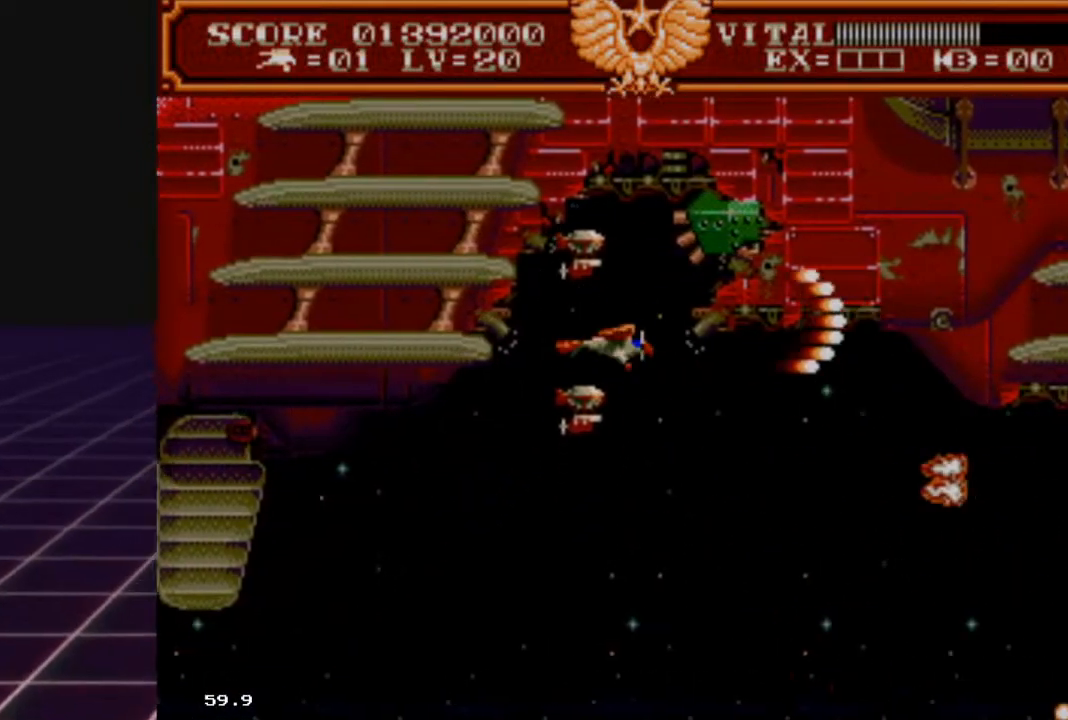
Gameplay with a controller (Xbox layout); each line is a JSON object with the inputs held at the frame after it. "events" lists button and stick changes between this image and that frame as [ms after this image, input, new state], when the widget could be followed in between.
{"buttons": ["R2"], "left_stick": "center", "right_stick": "center", "events": [[267, "left_stick", "down"], [500, "left_stick", "center"]]}
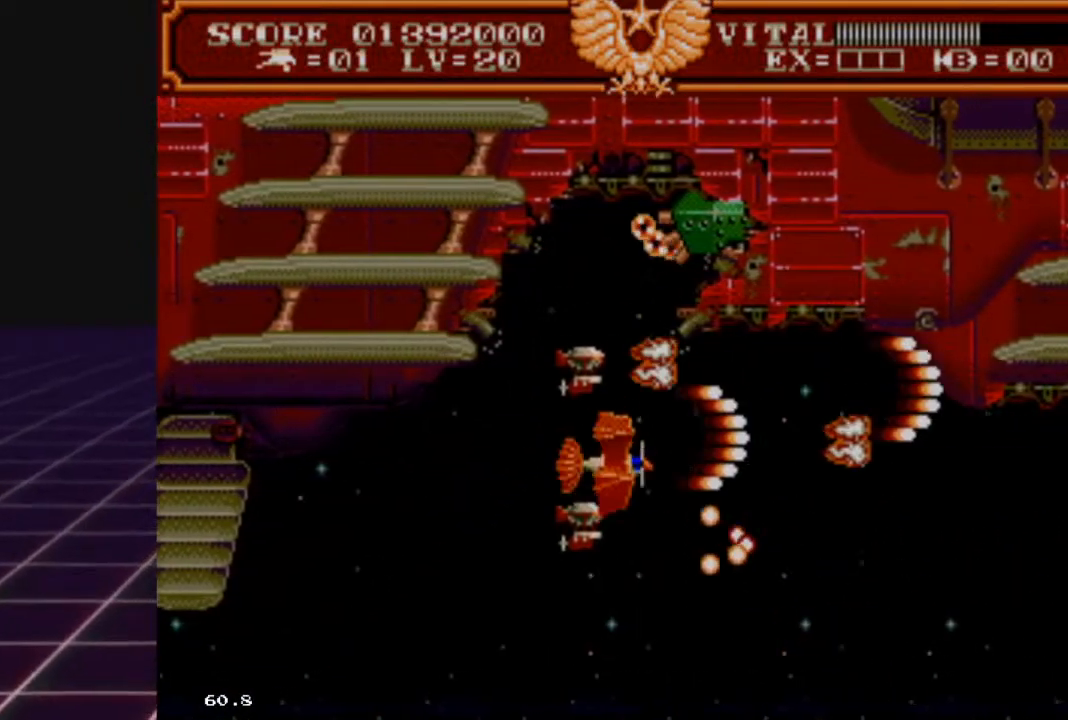
{"buttons": ["R2"], "left_stick": "center", "right_stick": "center", "events": []}
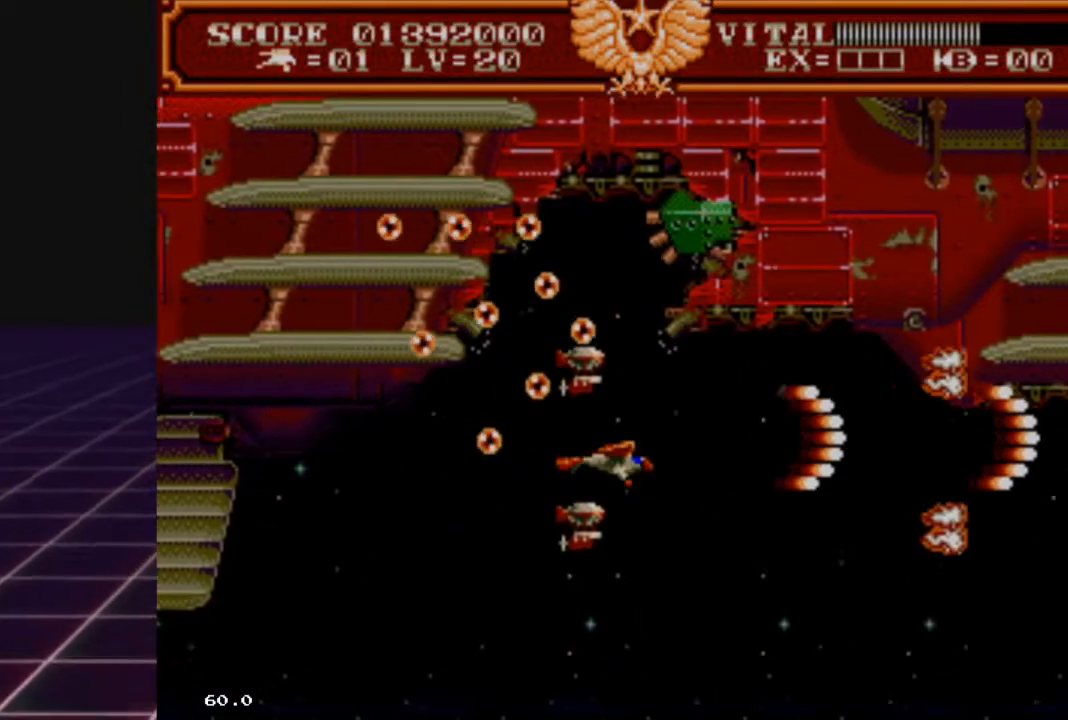
{"buttons": ["R2"], "left_stick": "up-left", "right_stick": "center", "events": [[33, "left_stick", "up"], [233, "left_stick", "center"], [333, "left_stick", "up-left"]]}
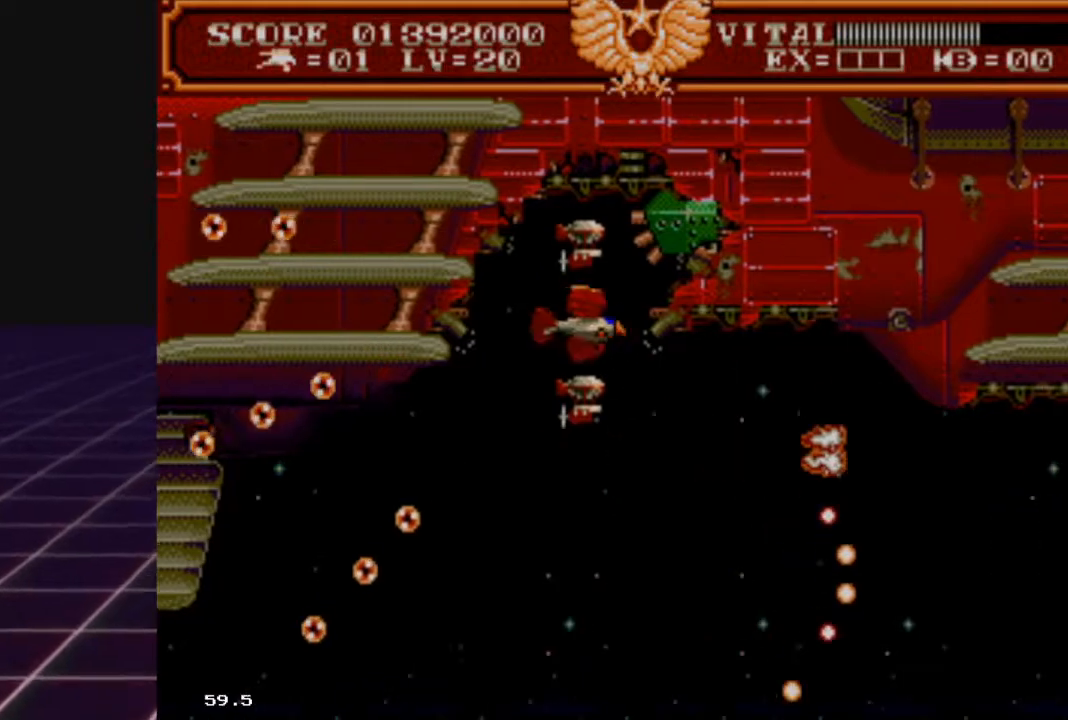
{"buttons": ["R2"], "left_stick": "center", "right_stick": "center", "events": [[33, "left_stick", "center"], [167, "left_stick", "left"], [267, "left_stick", "center"]]}
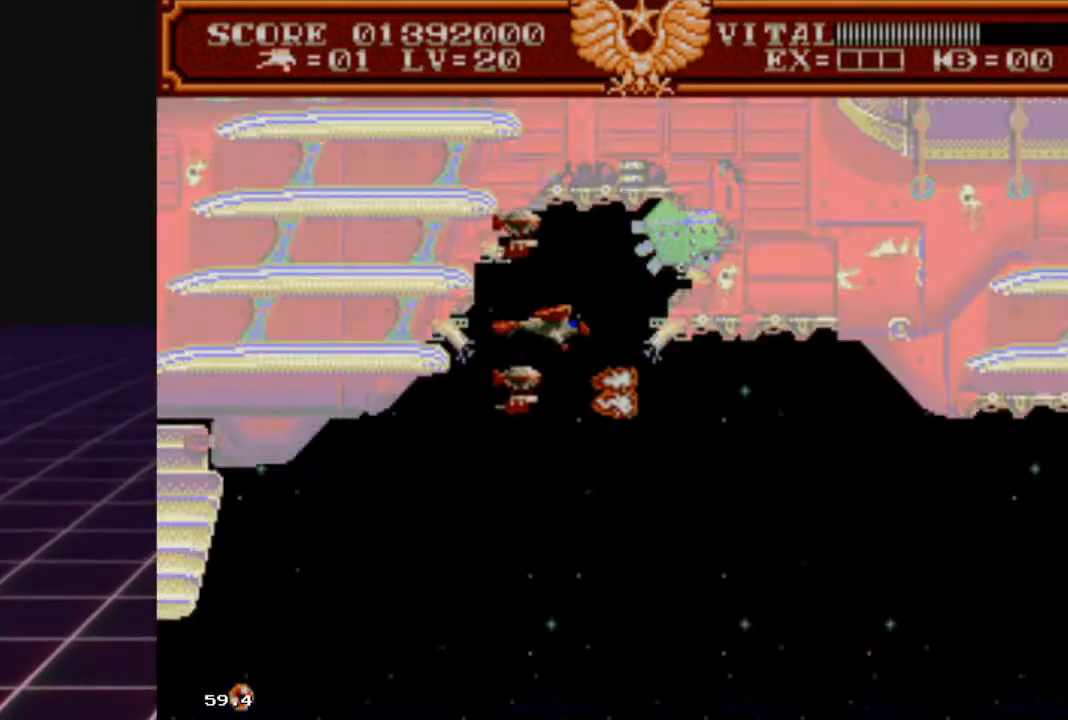
{"buttons": ["R2"], "left_stick": "center", "right_stick": "center", "events": [[67, "left_stick", "down"], [233, "left_stick", "right"], [433, "left_stick", "center"]]}
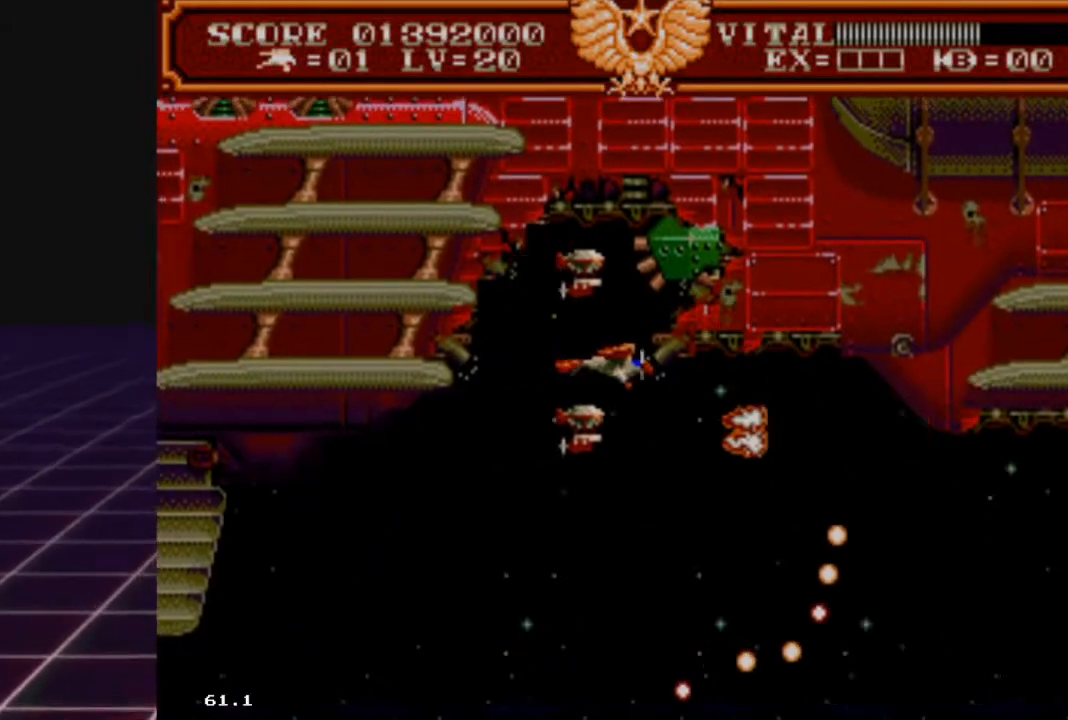
{"buttons": ["R2"], "left_stick": "up-left", "right_stick": "center", "events": [[100, "left_stick", "left"], [200, "left_stick", "center"], [400, "left_stick", "left"], [467, "left_stick", "up-left"]]}
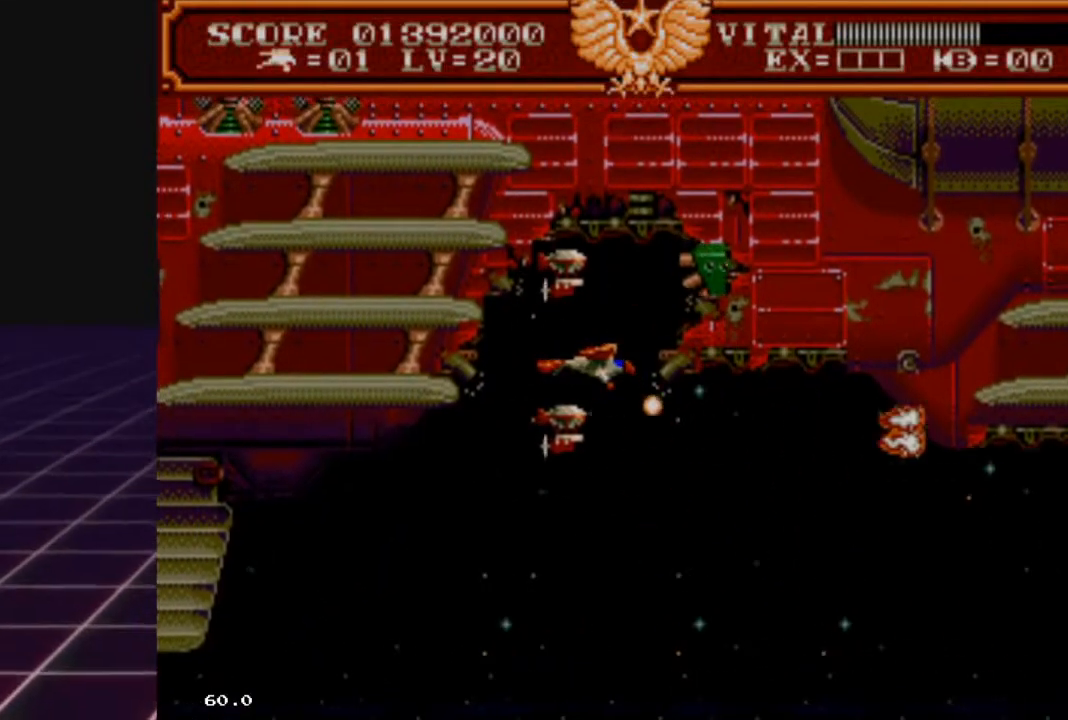
{"buttons": ["R2"], "left_stick": "center", "right_stick": "center", "events": [[100, "left_stick", "center"]]}
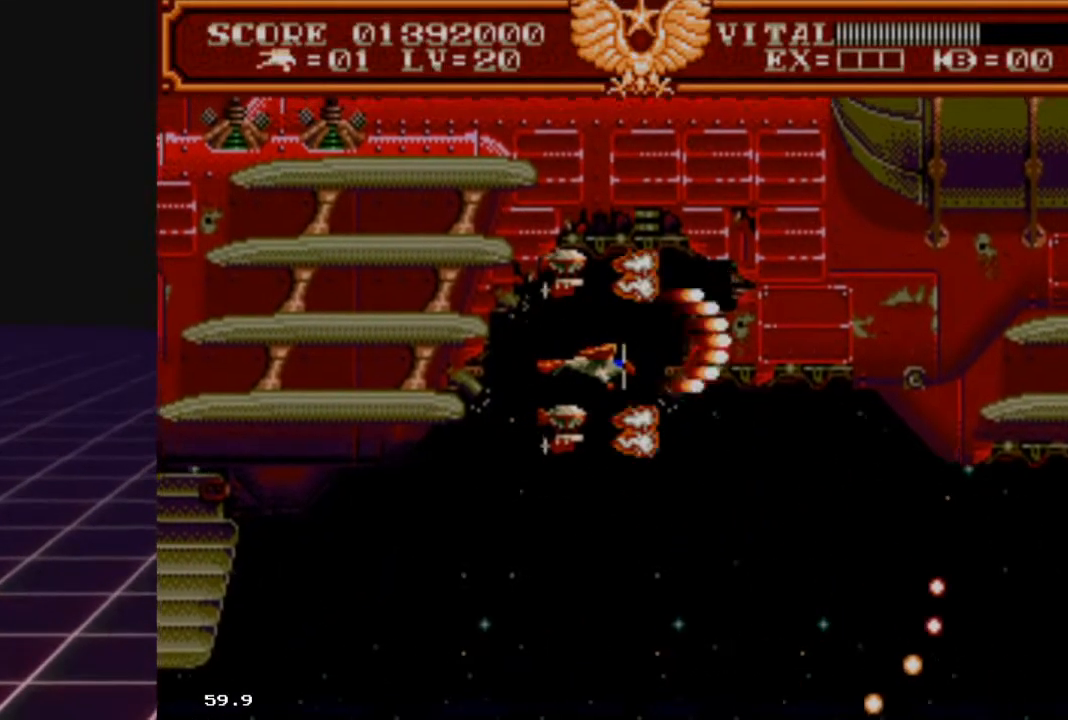
{"buttons": ["L2"], "left_stick": "center", "right_stick": "center", "events": [[267, "left_stick", "down"], [367, "L2", "down"], [400, "R2", "up"], [433, "left_stick", "center"]]}
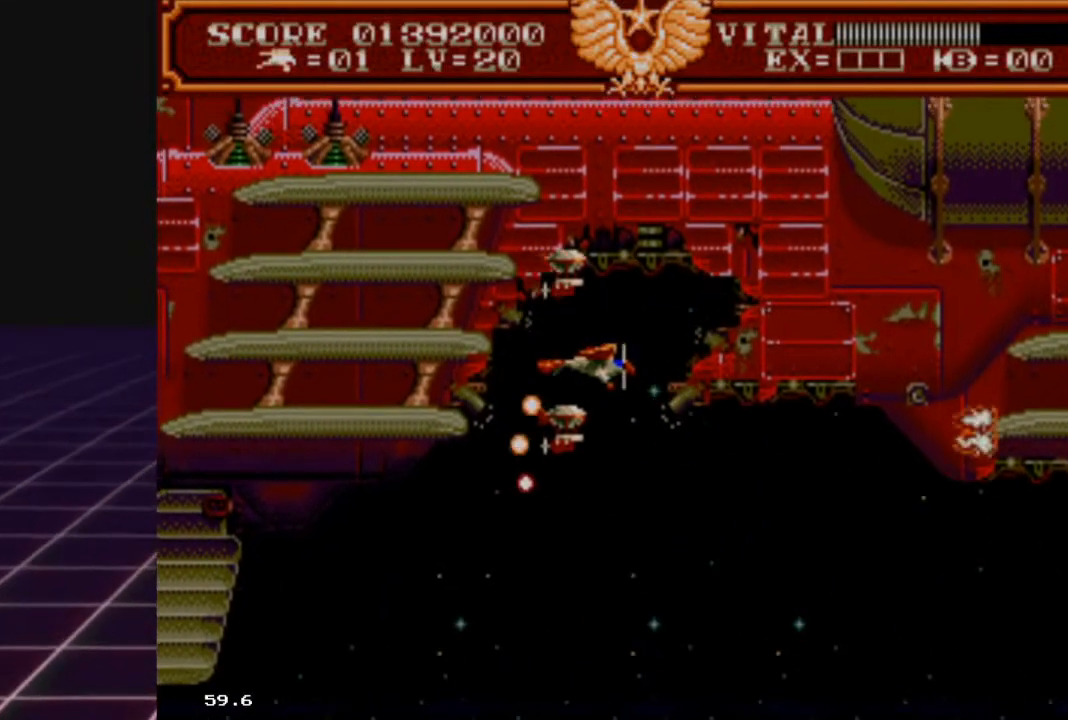
{"buttons": ["L2"], "left_stick": "center", "right_stick": "center", "events": [[300, "left_stick", "down"], [433, "left_stick", "center"]]}
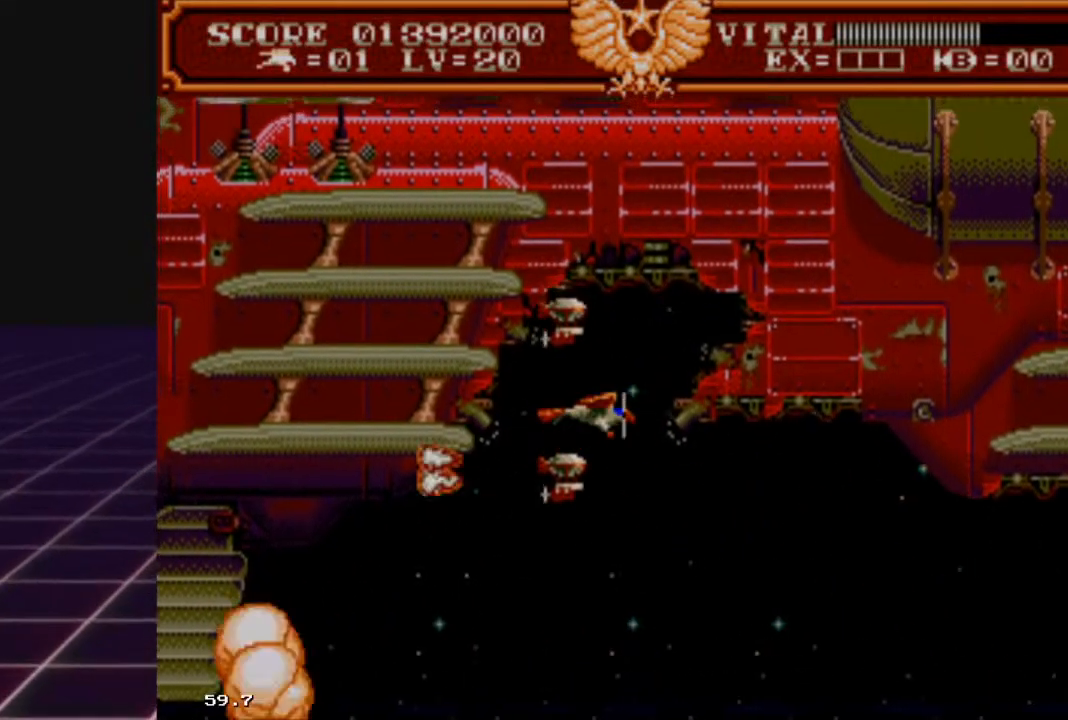
{"buttons": ["L2"], "left_stick": "center", "right_stick": "center", "events": []}
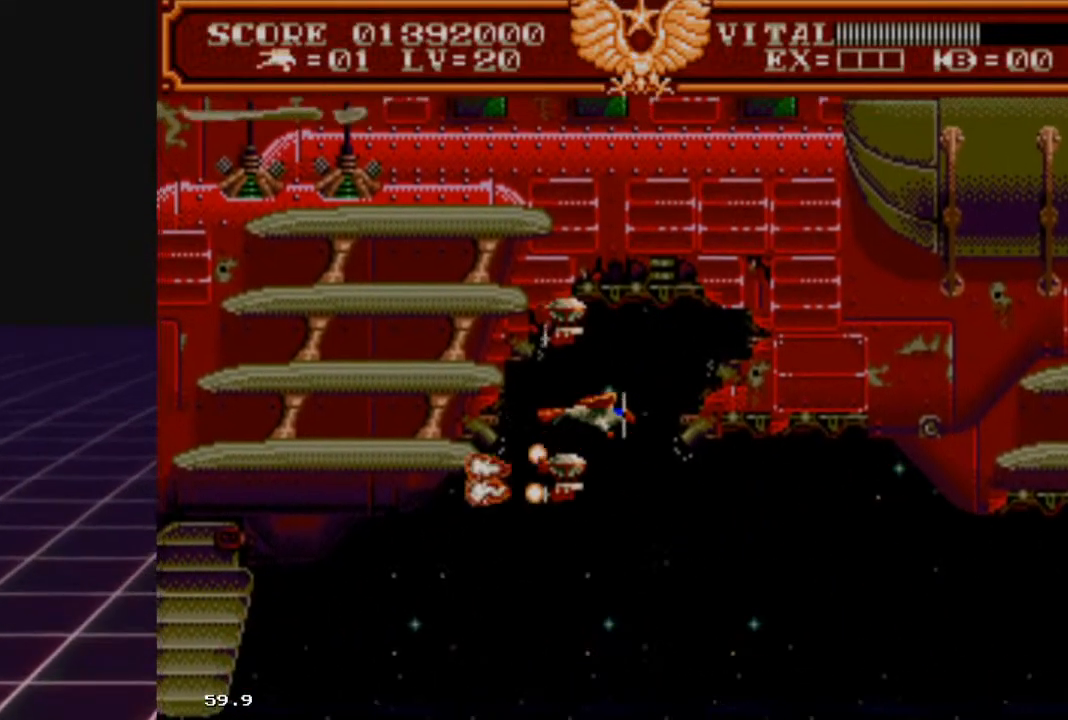
{"buttons": ["L2"], "left_stick": "down-right", "right_stick": "center", "events": [[133, "left_stick", "down"], [267, "left_stick", "center"], [467, "left_stick", "down-right"]]}
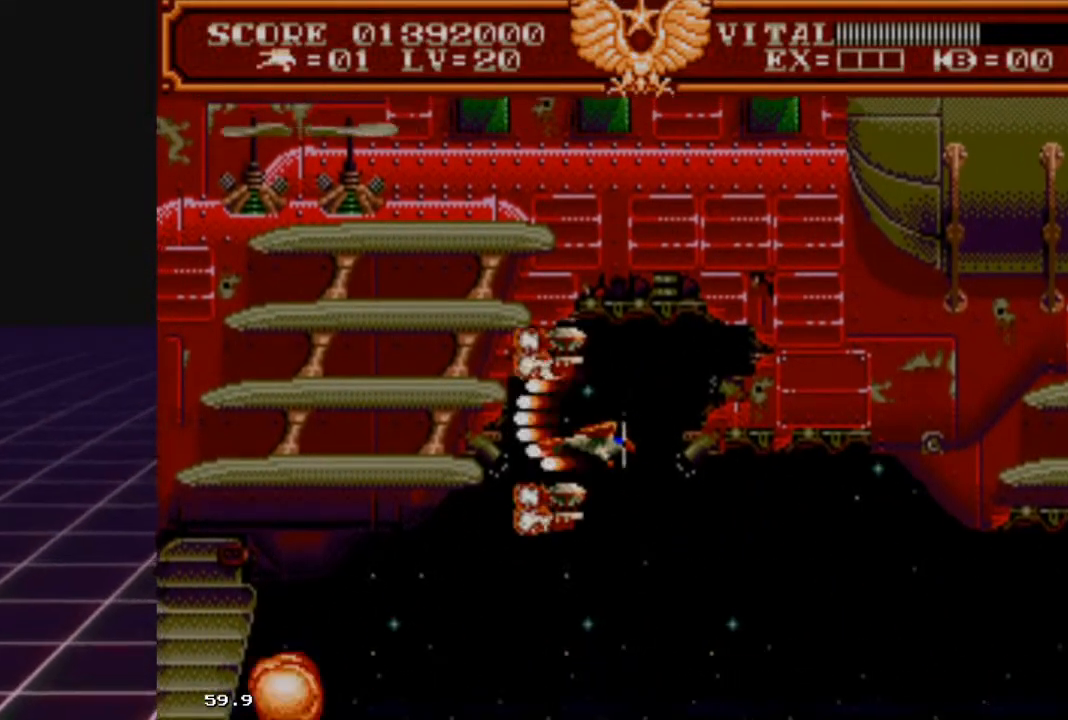
{"buttons": ["L2"], "left_stick": "center", "right_stick": "center", "events": [[33, "left_stick", "down"], [167, "left_stick", "center"], [300, "left_stick", "down"], [467, "left_stick", "center"]]}
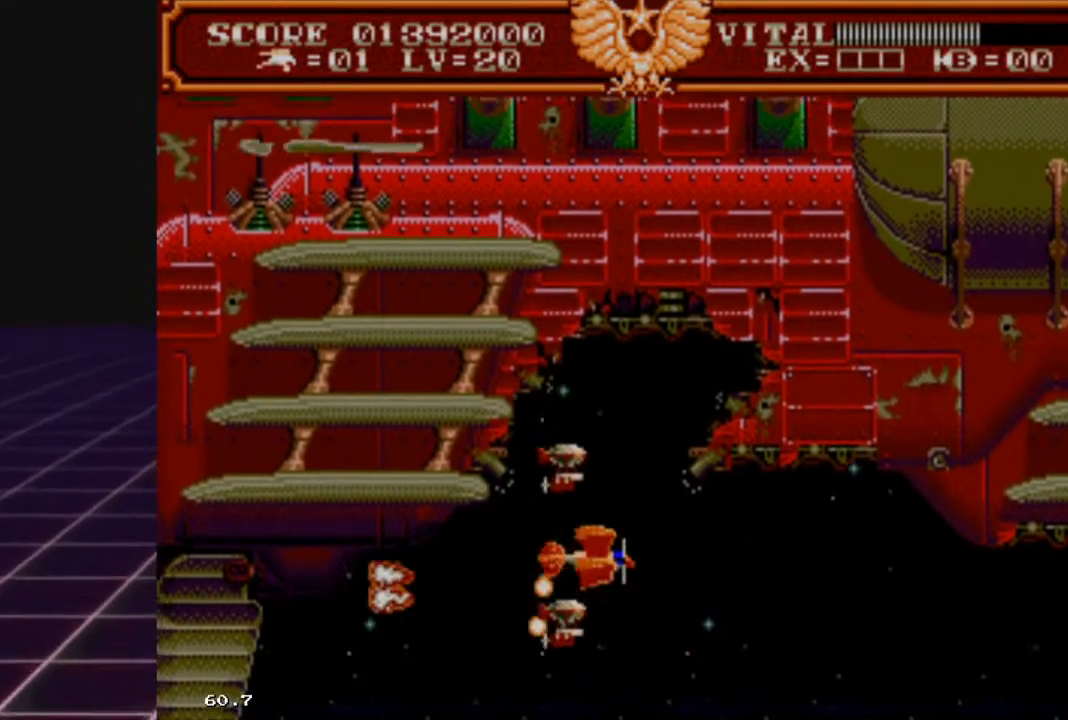
{"buttons": ["L2"], "left_stick": "center", "right_stick": "center", "events": [[333, "left_stick", "down"], [467, "left_stick", "center"]]}
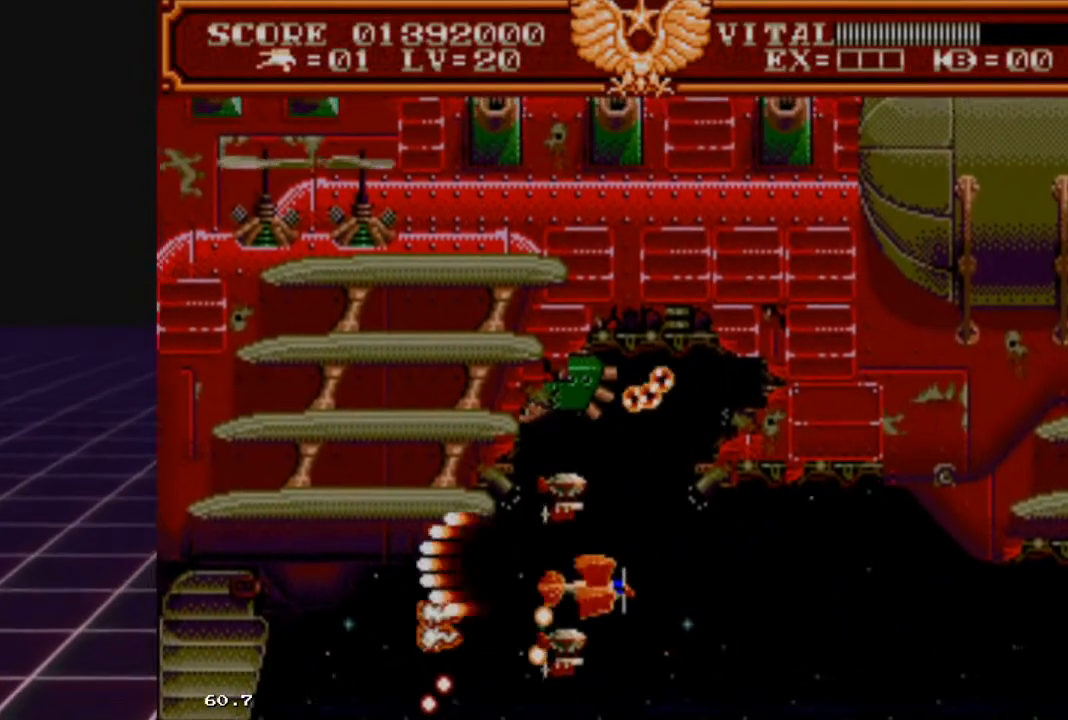
{"buttons": ["L2"], "left_stick": "right", "right_stick": "center", "events": [[233, "left_stick", "up"], [467, "left_stick", "right"]]}
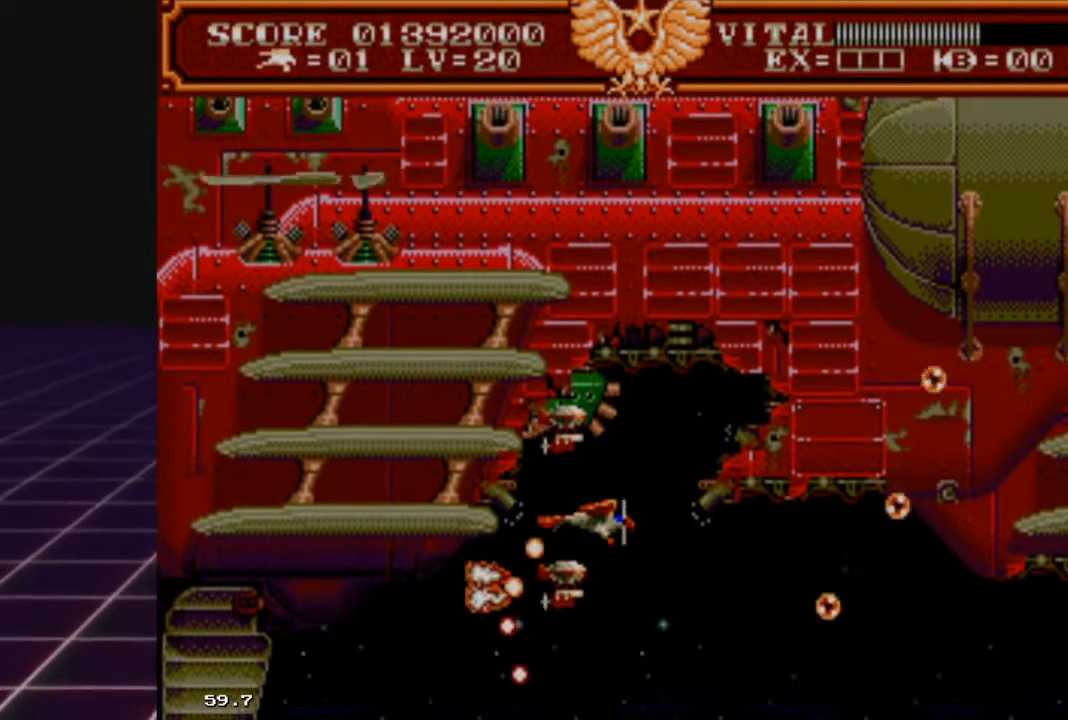
{"buttons": ["L2"], "left_stick": "right", "right_stick": "center", "events": [[200, "left_stick", "center"], [433, "left_stick", "right"]]}
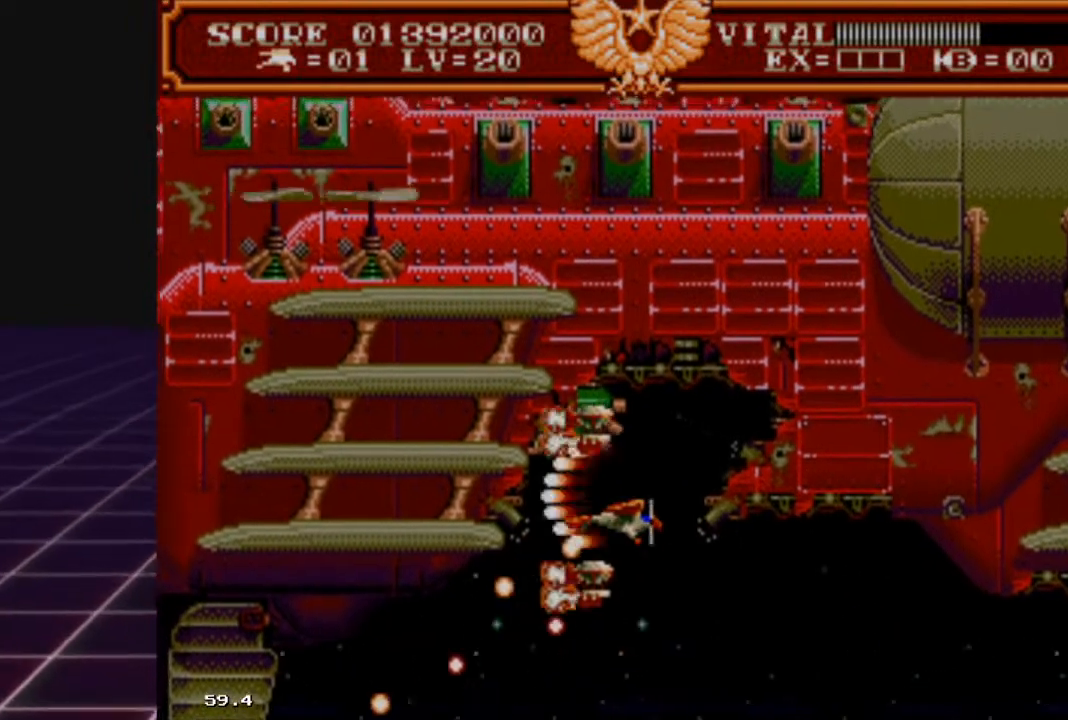
{"buttons": ["L2"], "left_stick": "center", "right_stick": "center", "events": [[67, "left_stick", "center"], [267, "left_stick", "down"], [333, "left_stick", "down-left"], [467, "left_stick", "center"]]}
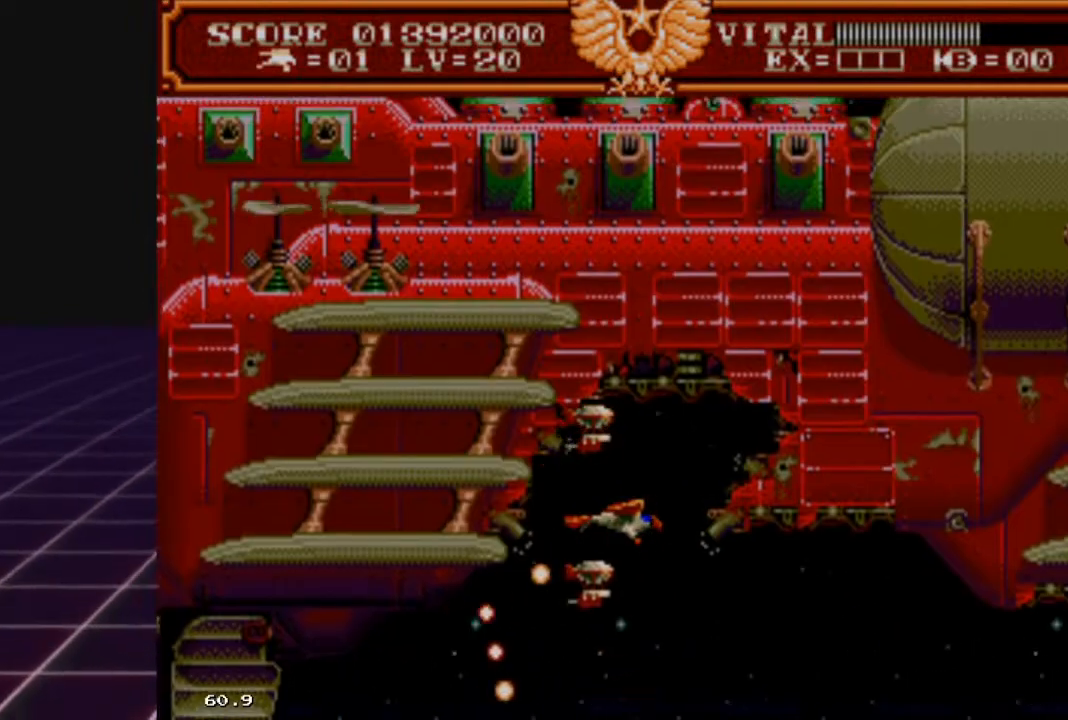
{"buttons": ["R2"], "left_stick": "down", "right_stick": "center", "events": [[267, "left_stick", "right"], [300, "L2", "up"], [300, "R2", "down"], [433, "left_stick", "down"]]}
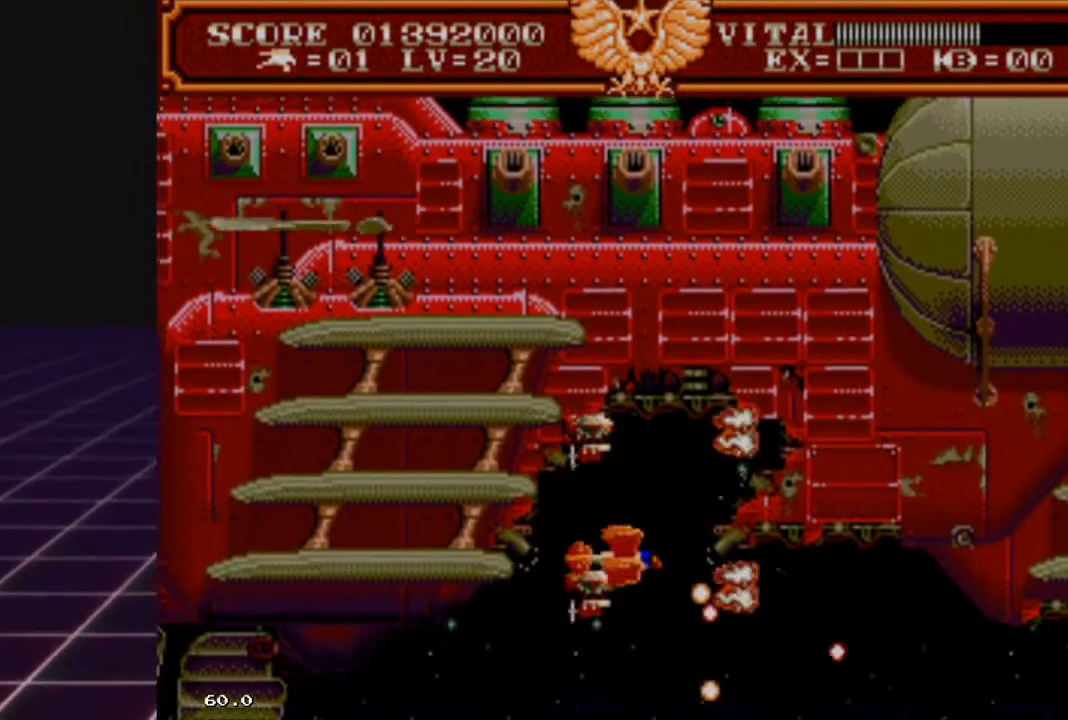
{"buttons": ["R2"], "left_stick": "down-right", "right_stick": "center", "events": [[100, "left_stick", "center"], [267, "left_stick", "down"], [467, "left_stick", "down-right"]]}
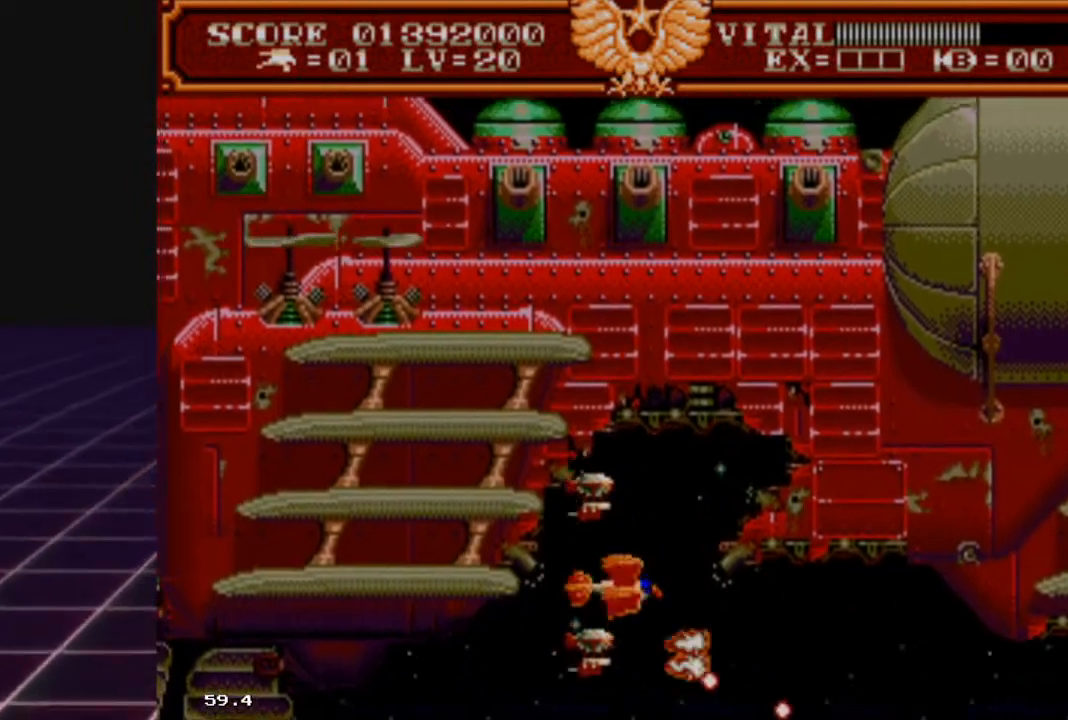
{"buttons": ["R2"], "left_stick": "center", "right_stick": "center", "events": [[200, "left_stick", "center"], [300, "left_stick", "down"], [500, "left_stick", "center"]]}
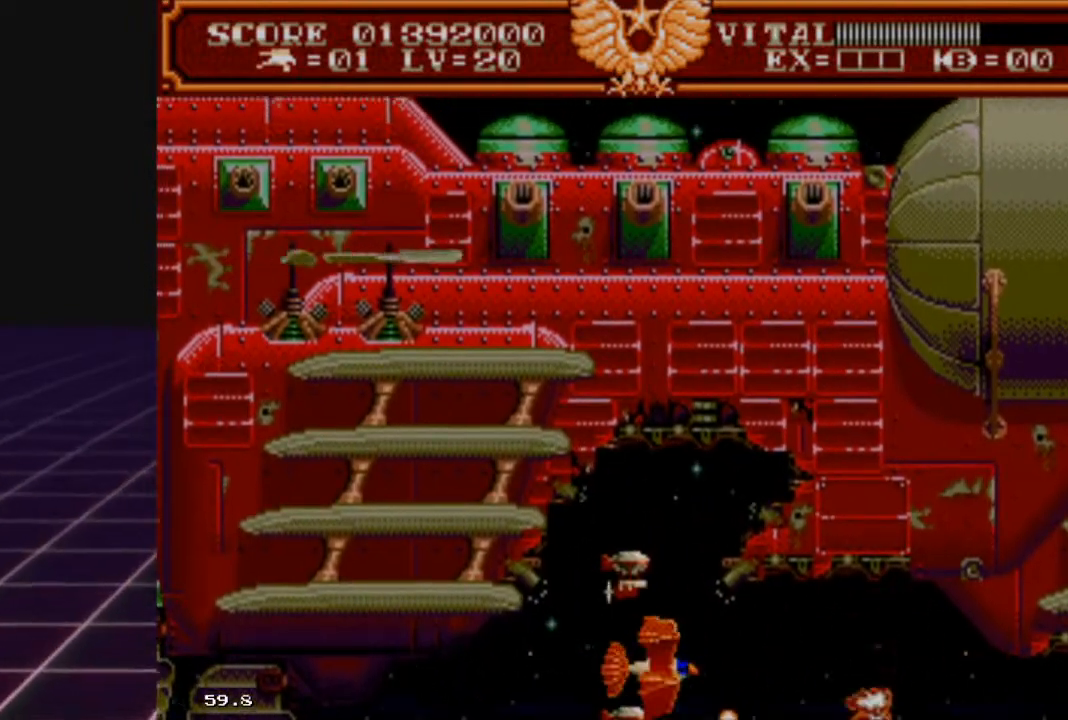
{"buttons": ["R2"], "left_stick": "center", "right_stick": "center", "events": [[200, "left_stick", "down-right"], [333, "left_stick", "center"]]}
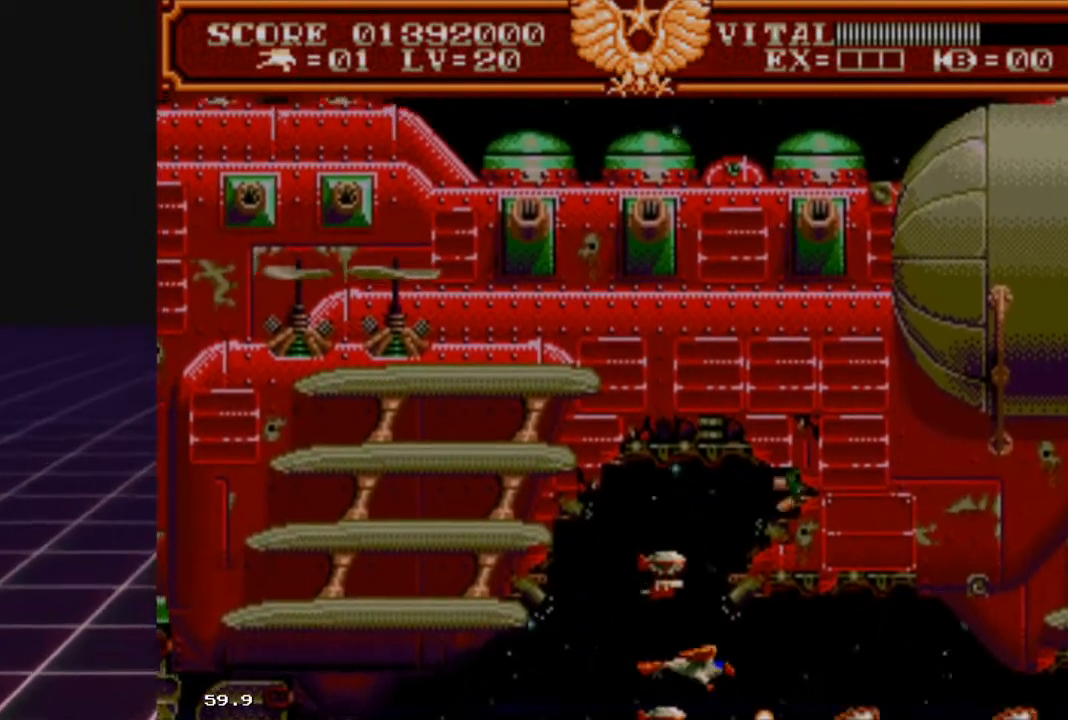
{"buttons": ["R2"], "left_stick": "center", "right_stick": "center", "events": [[300, "left_stick", "left"], [433, "left_stick", "center"]]}
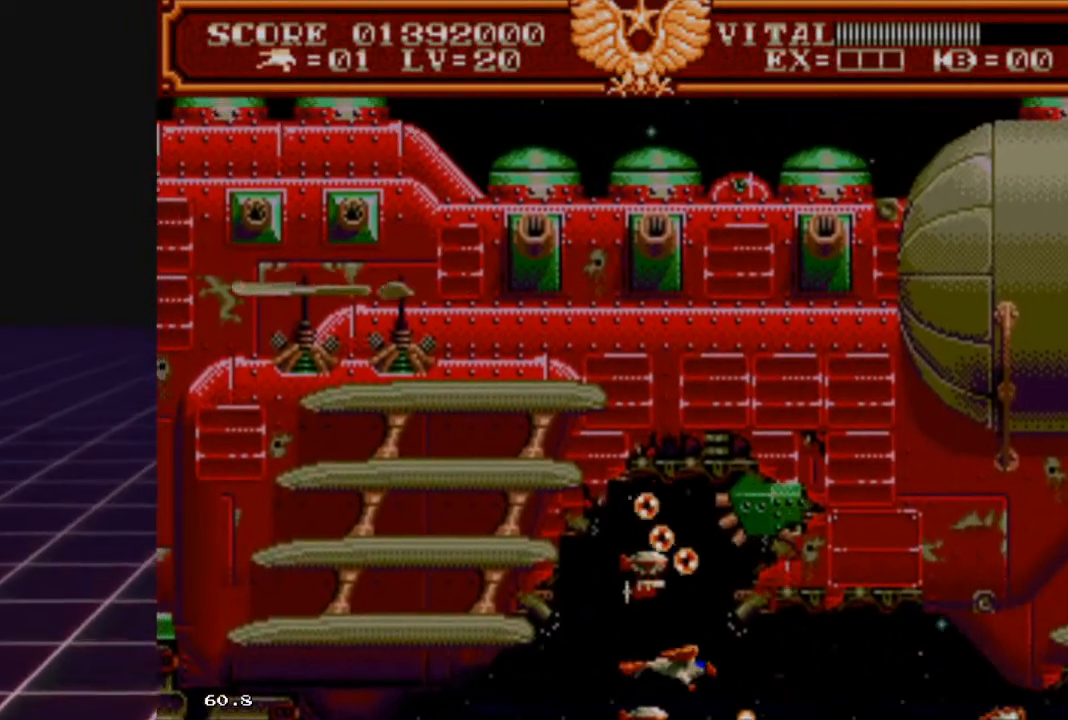
{"buttons": ["R2"], "left_stick": "center", "right_stick": "center", "events": []}
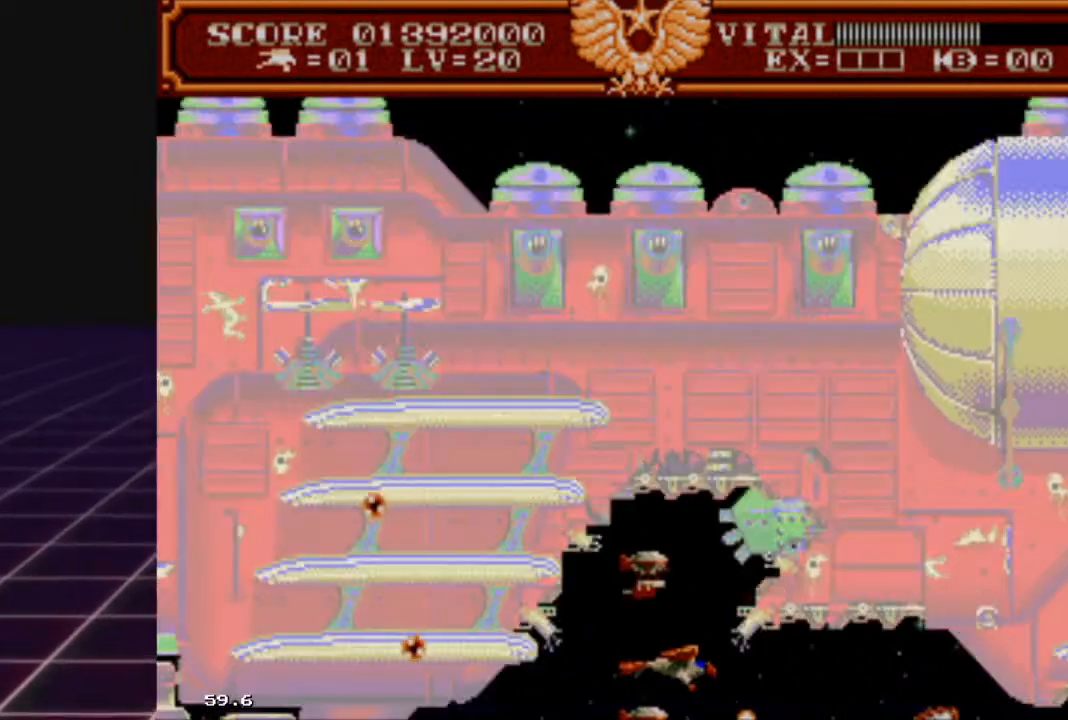
{"buttons": ["R2"], "left_stick": "down", "right_stick": "center", "events": [[33, "left_stick", "up"], [167, "left_stick", "center"], [267, "left_stick", "down"]]}
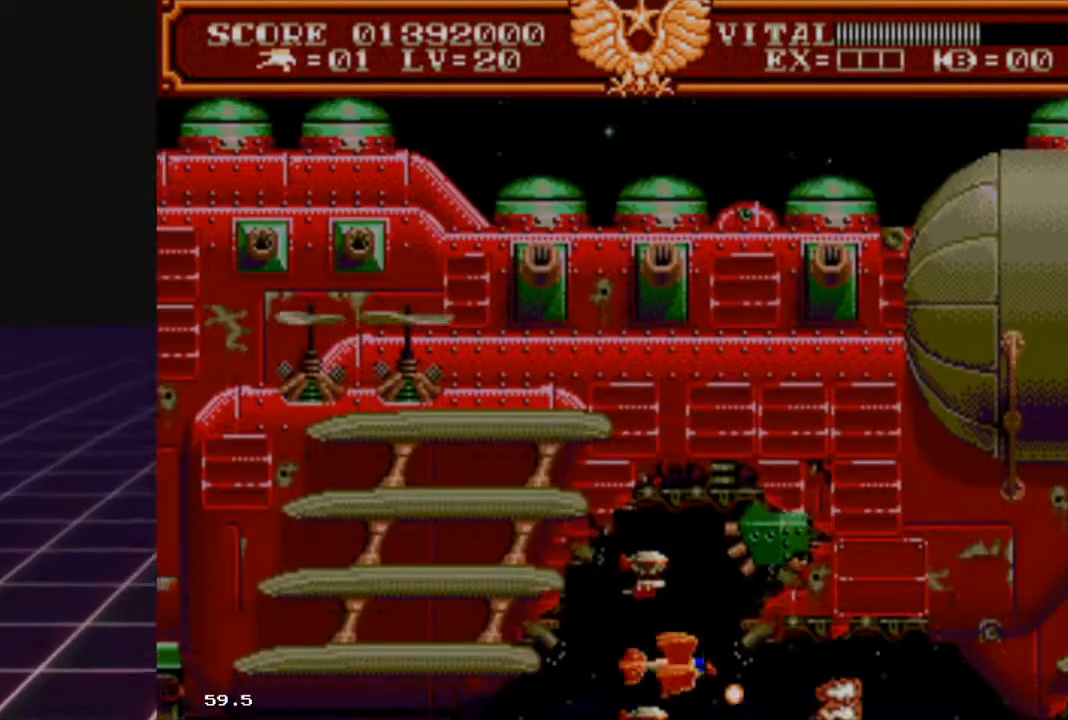
{"buttons": ["R2"], "left_stick": "down-left", "right_stick": "center", "events": [[67, "left_stick", "center"], [367, "left_stick", "right"], [500, "left_stick", "down-left"]]}
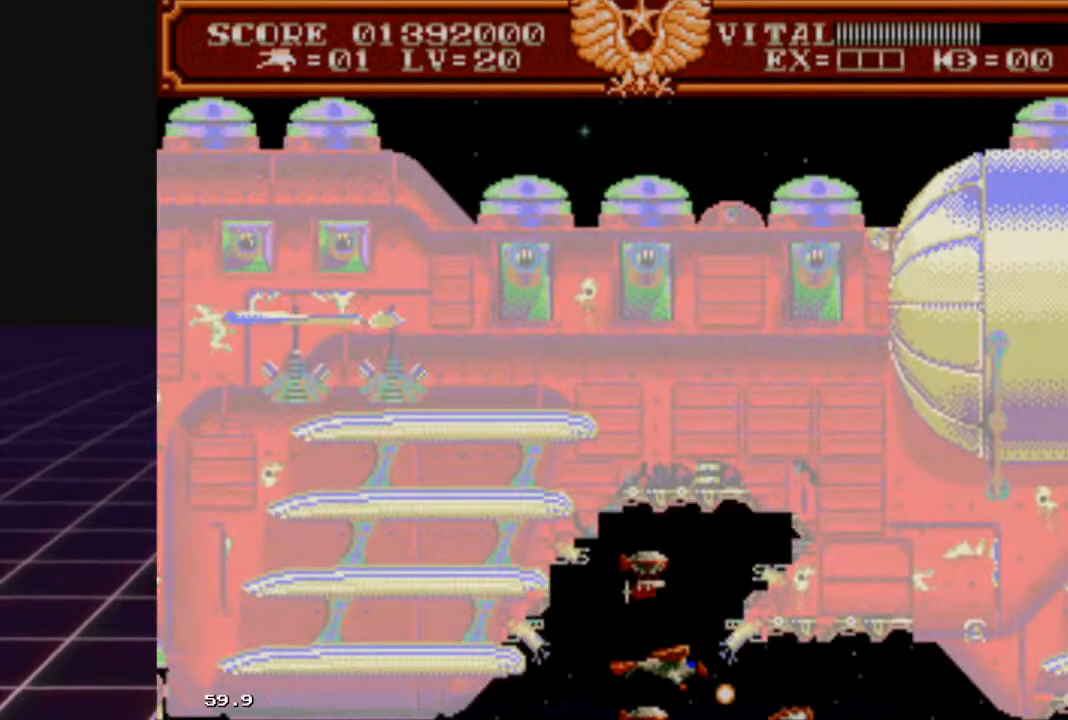
{"buttons": ["R2"], "left_stick": "right", "right_stick": "center", "events": [[167, "left_stick", "center"], [500, "left_stick", "right"]]}
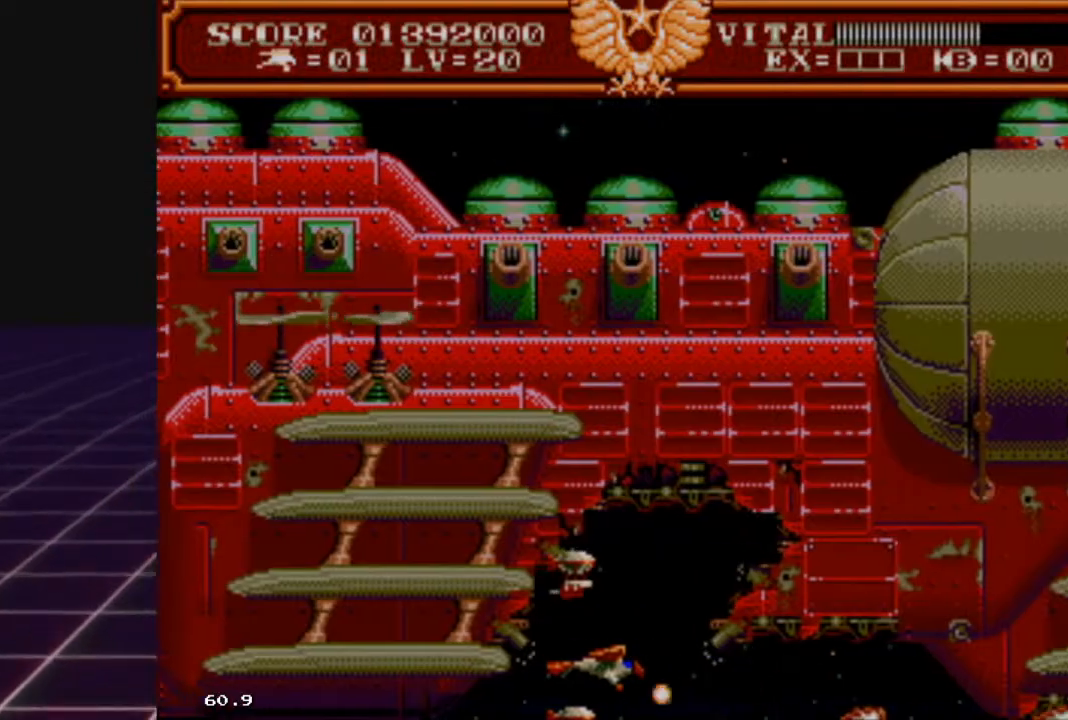
{"buttons": ["R2"], "left_stick": "center", "right_stick": "center", "events": [[133, "left_stick", "center"], [300, "left_stick", "down-left"], [400, "left_stick", "center"]]}
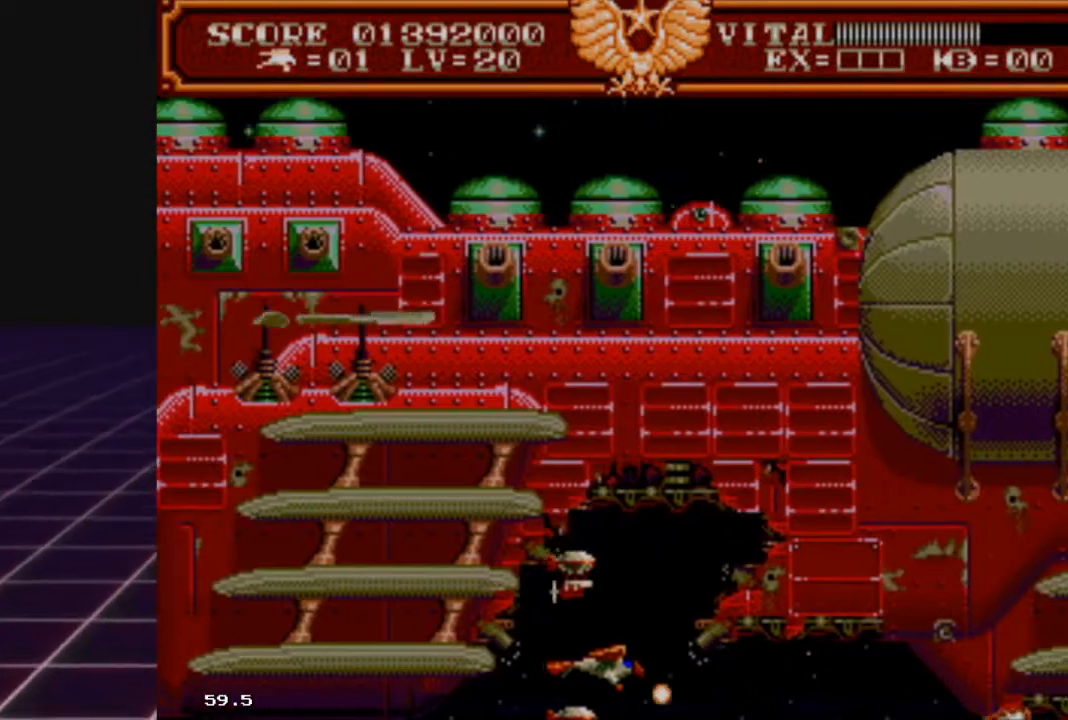
{"buttons": ["R2"], "left_stick": "center", "right_stick": "center", "events": [[233, "left_stick", "left"], [400, "left_stick", "center"]]}
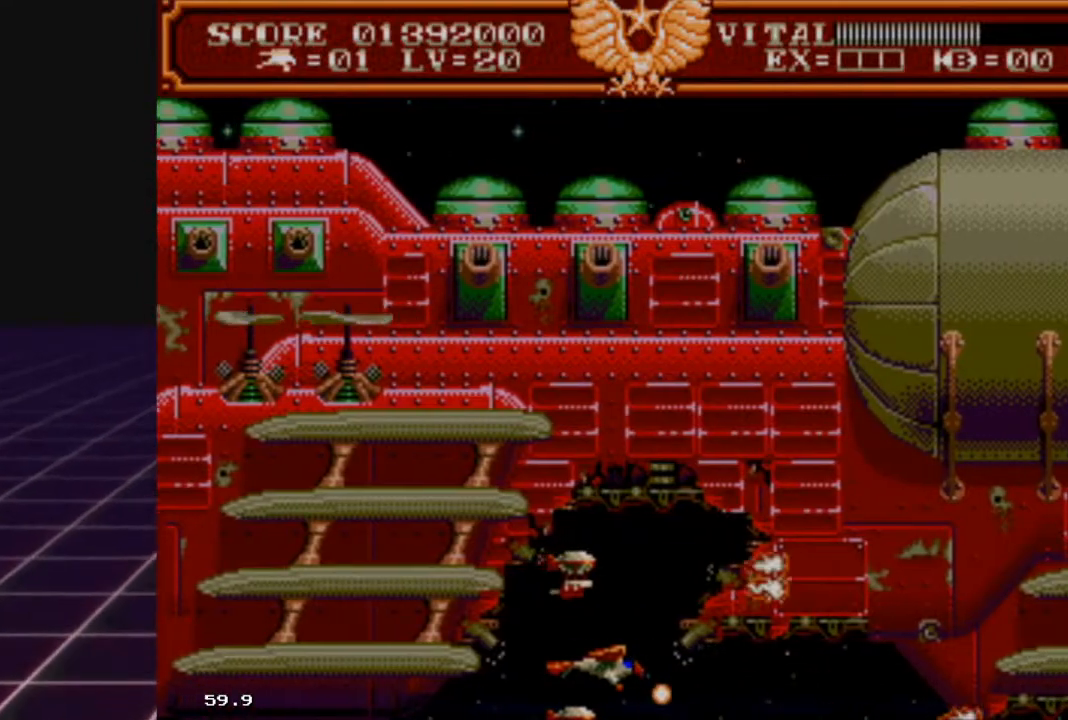
{"buttons": ["R2"], "left_stick": "center", "right_stick": "center", "events": [[100, "left_stick", "left"], [267, "left_stick", "center"]]}